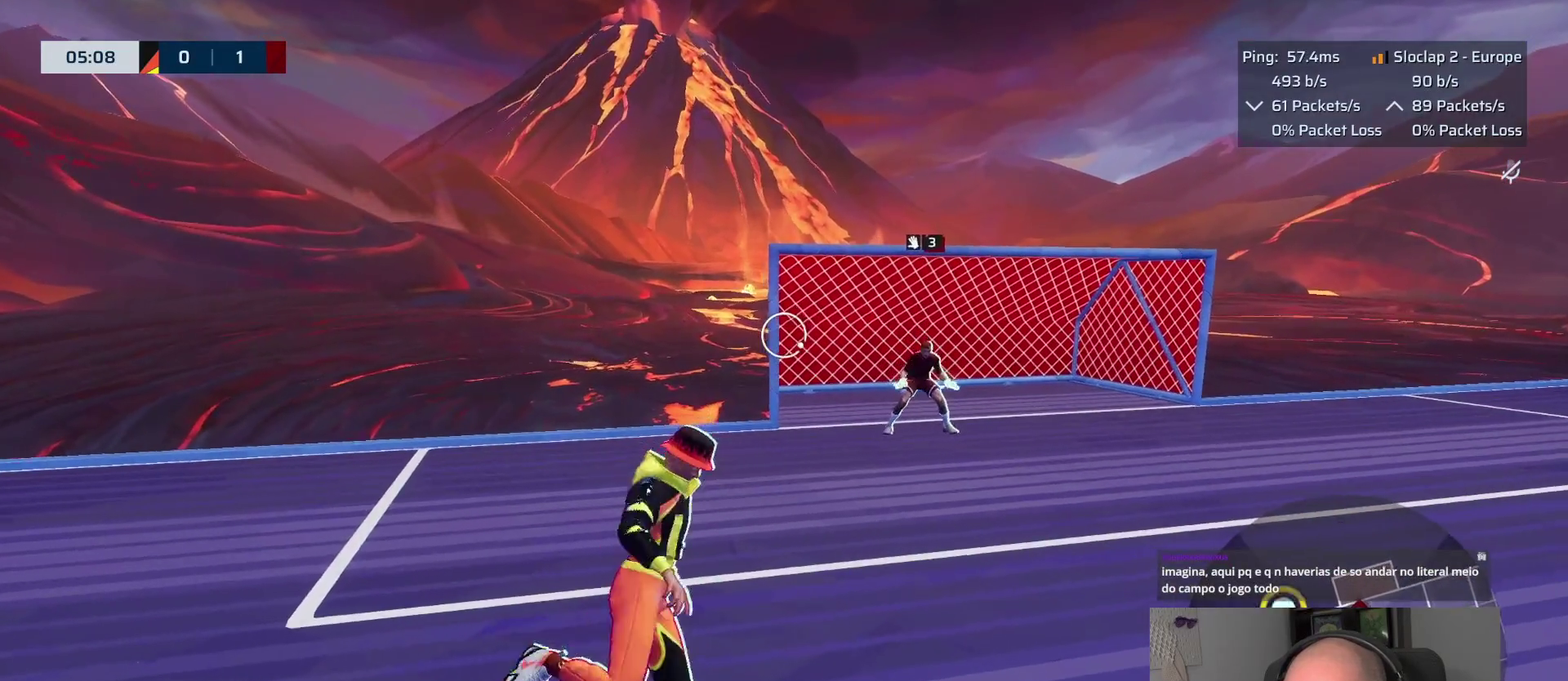
Gameplay with a controller (PlayStation layout); each line is a JSON object with the inputs held at the frame after it. "events" lists button and stick changes between this image and that frame as [ms after this image, input, new state], when the widget could be followed in between. This overlay highlights the sticks when they move; stick clicks (L3 R3) are not distinguishable.
{"buttons": ["L1"], "left_stick": "down-right", "right_stick": "center"}
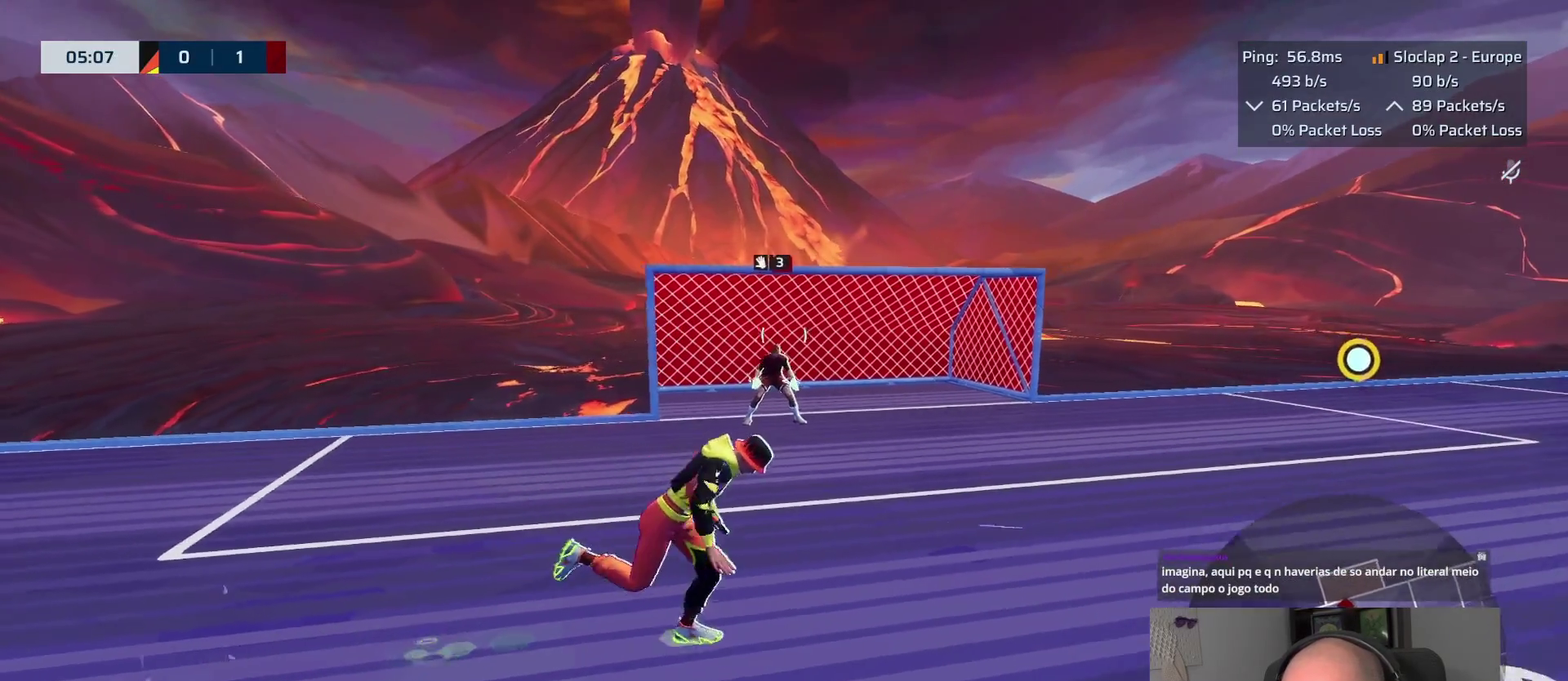
{"buttons": [], "left_stick": "down-right", "right_stick": "right", "events": [[33, "right_stick", "right"], [200, "left_stick", "up-right"], [283, "right_stick", "center"], [317, "L1", "up"], [417, "left_stick", "down-right"], [467, "right_stick", "right"]]}
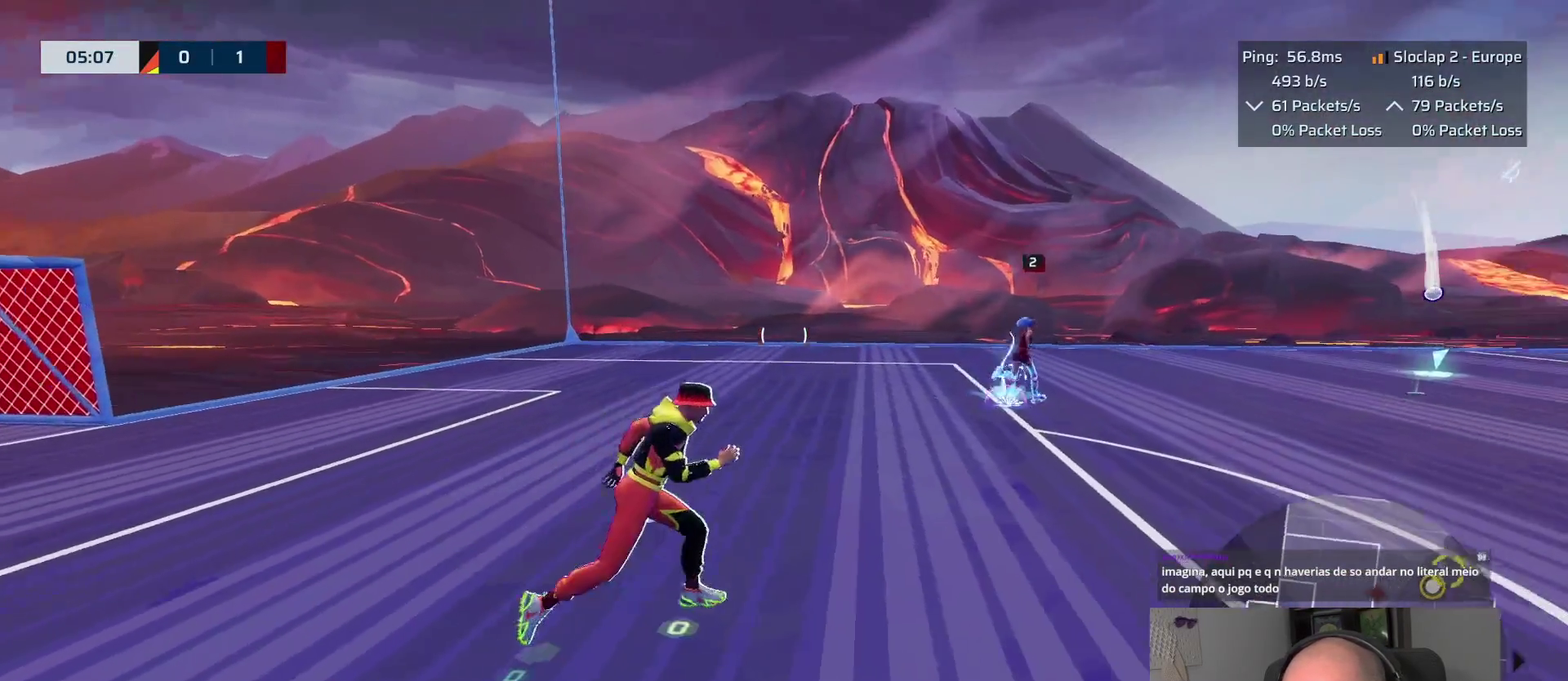
{"buttons": [], "left_stick": "up-right", "right_stick": "center", "events": [[117, "left_stick", "right"], [133, "right_stick", "center"], [400, "left_stick", "up-right"]]}
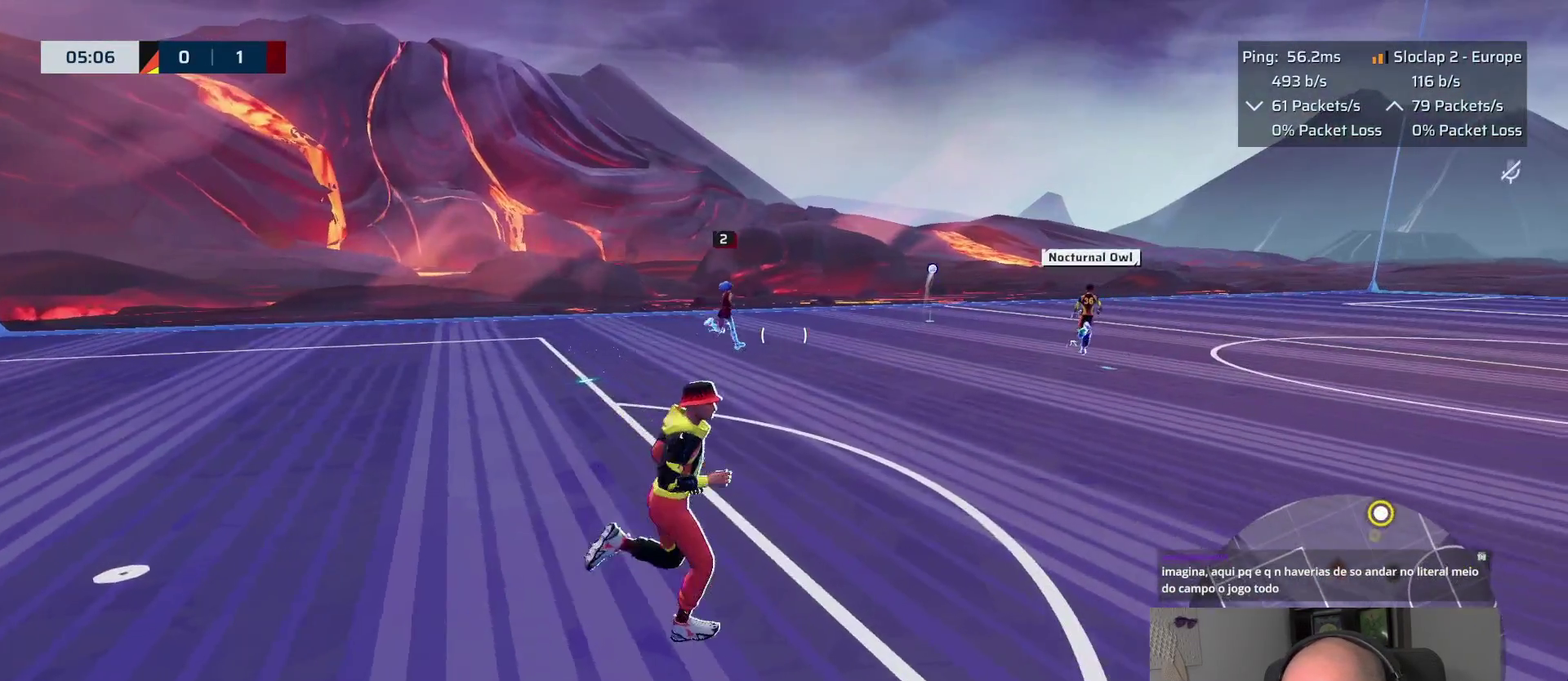
{"buttons": [], "left_stick": "up-right", "right_stick": "center"}
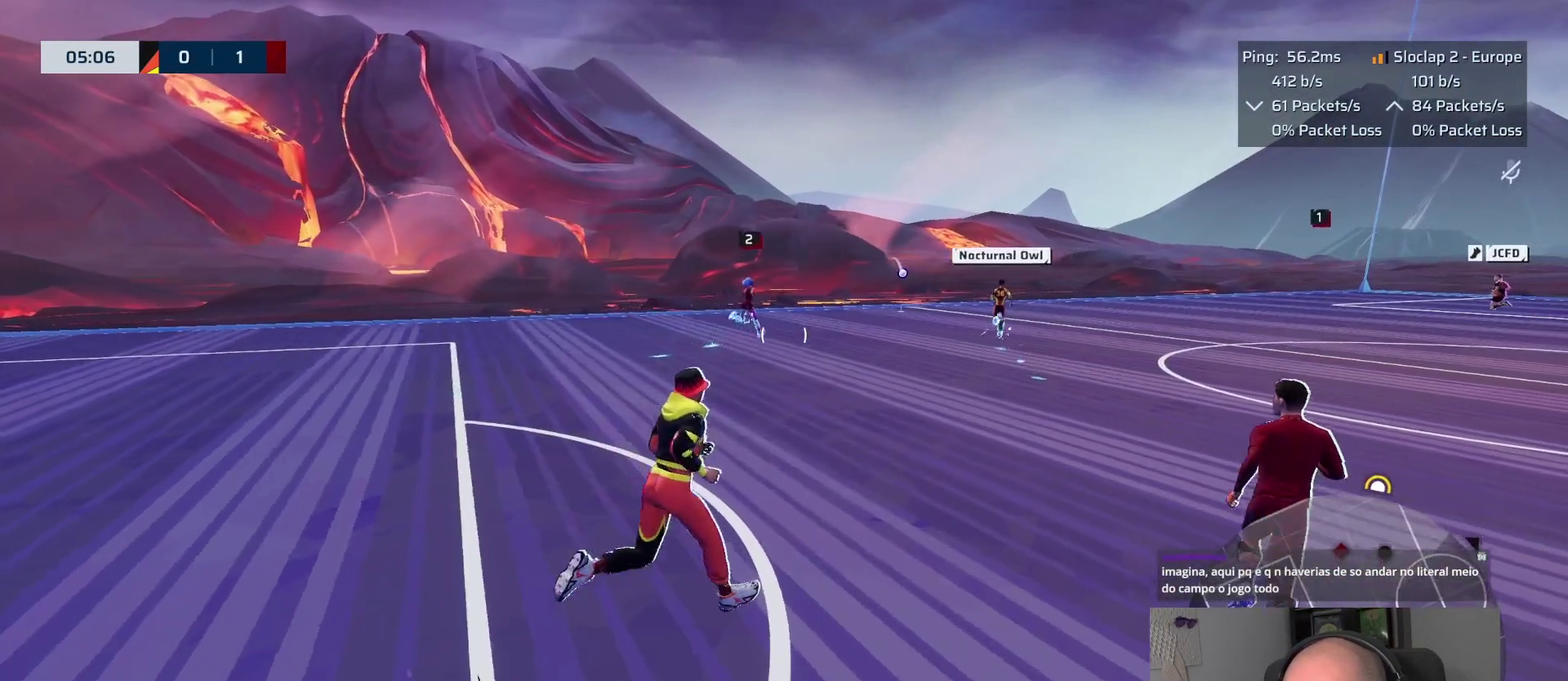
{"buttons": [], "left_stick": "down-right", "right_stick": "center", "events": [[467, "left_stick", "down-right"]]}
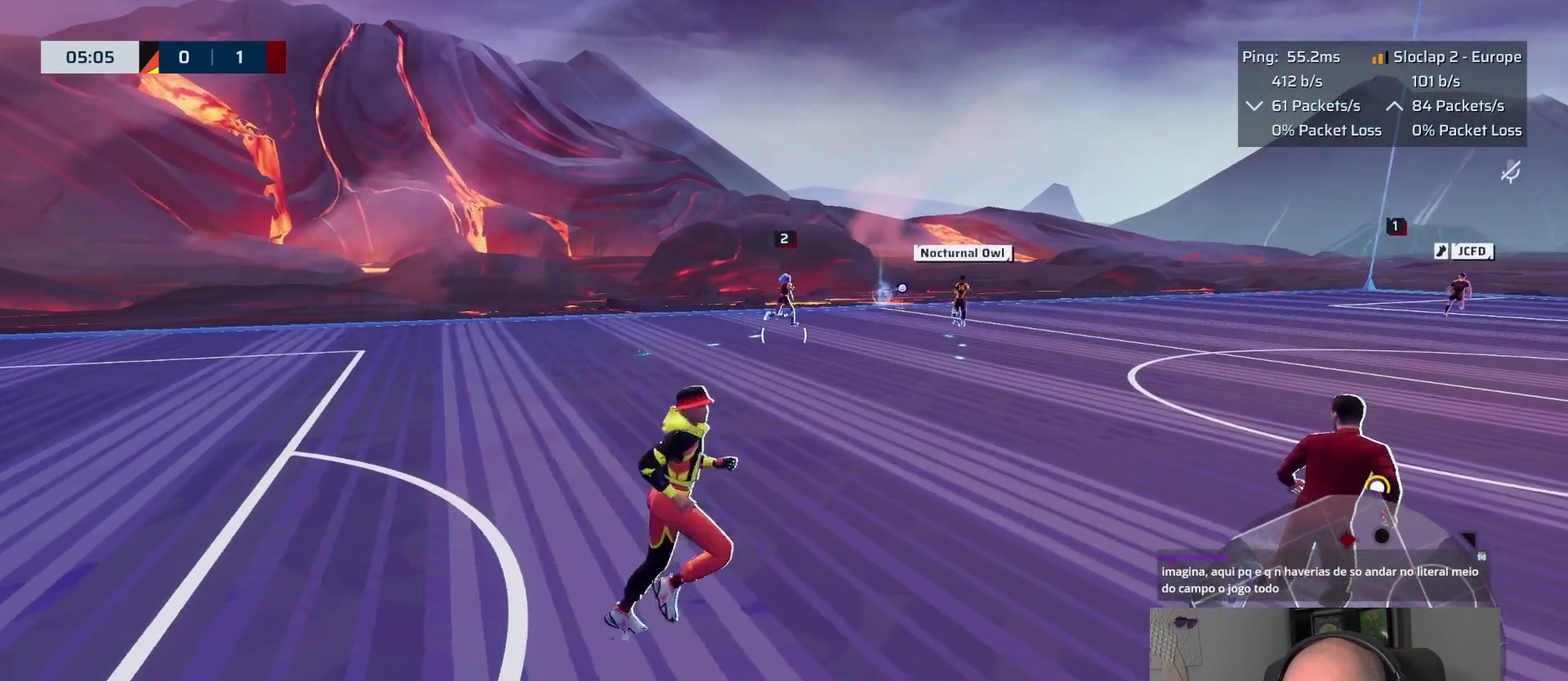
{"buttons": [], "left_stick": "down-right", "right_stick": "center"}
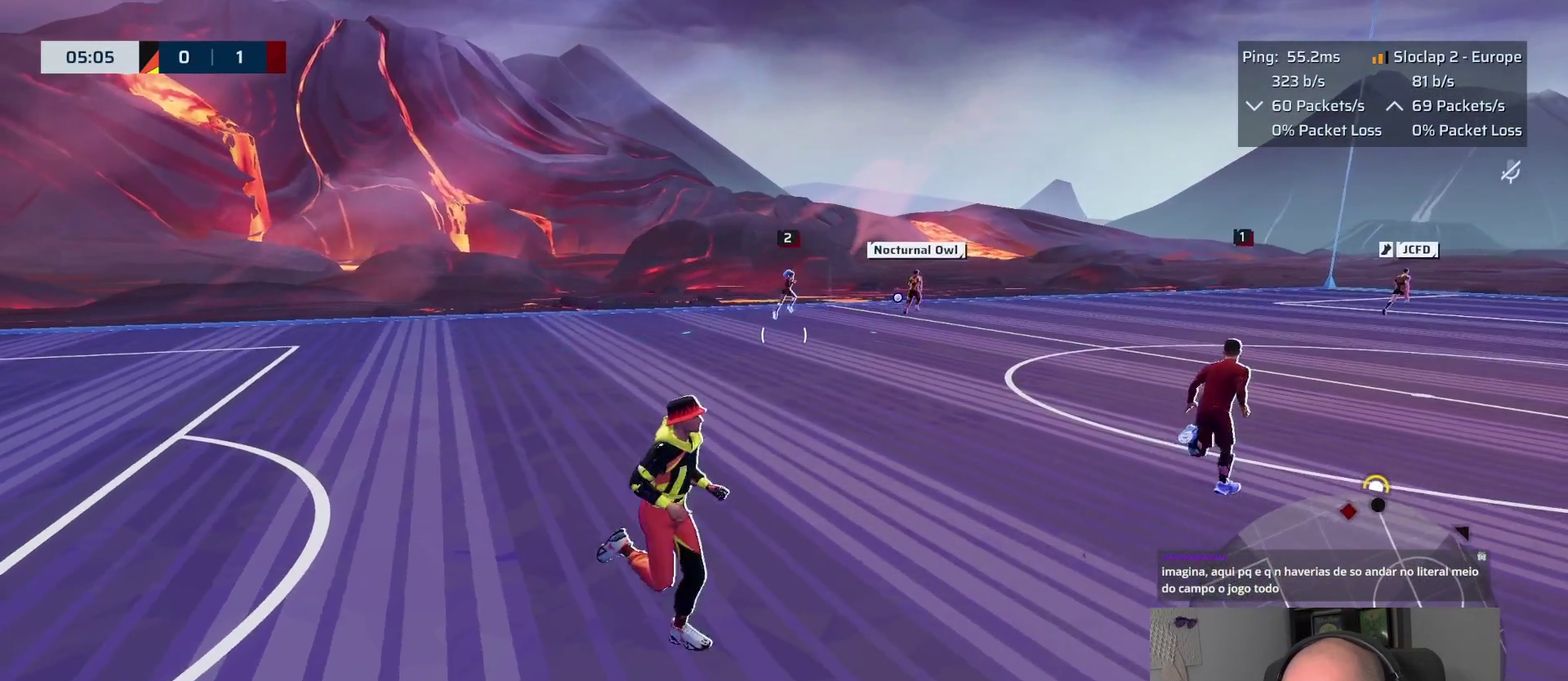
{"buttons": [], "left_stick": "down-right", "right_stick": "center"}
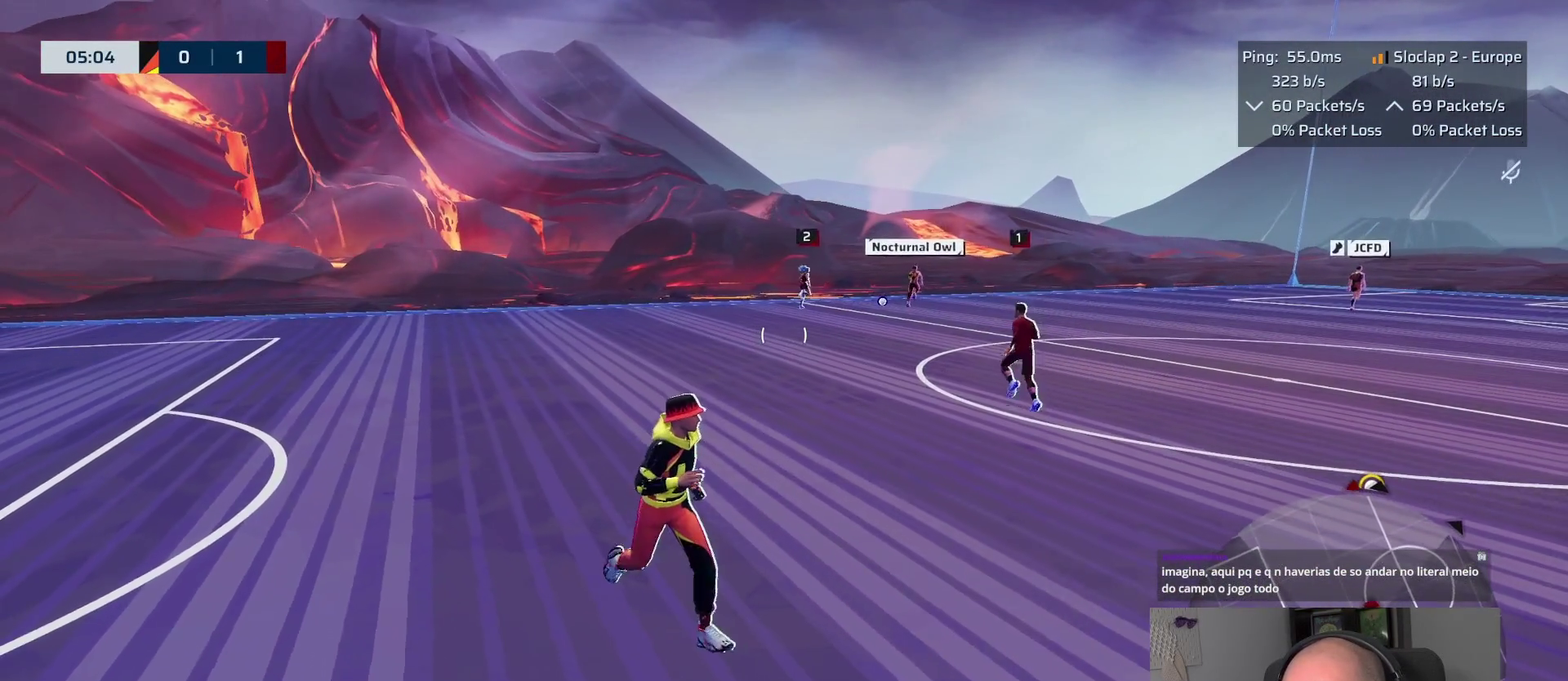
{"buttons": [], "left_stick": "right", "right_stick": "center"}
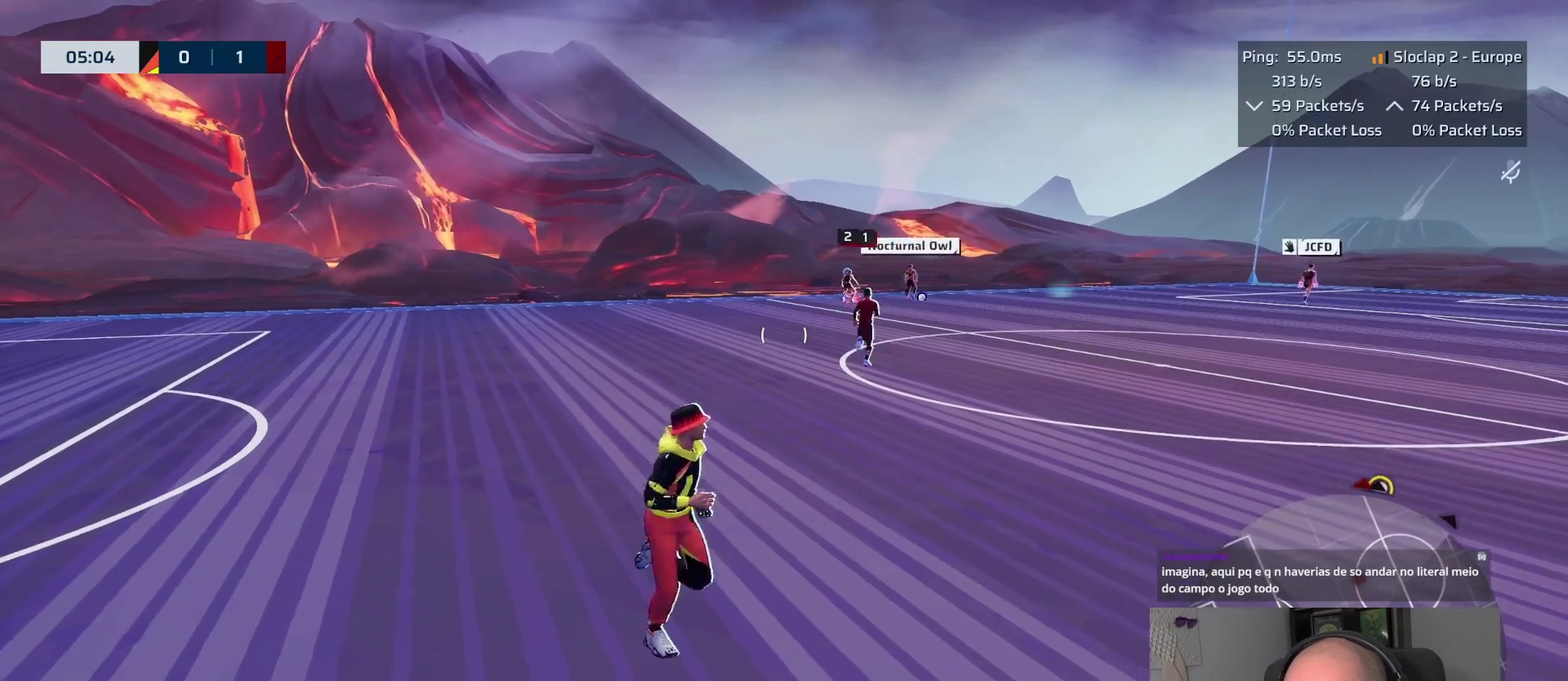
{"buttons": [], "left_stick": "right", "right_stick": "center", "events": [[117, "left_stick", "up-right"], [300, "left_stick", "right"]]}
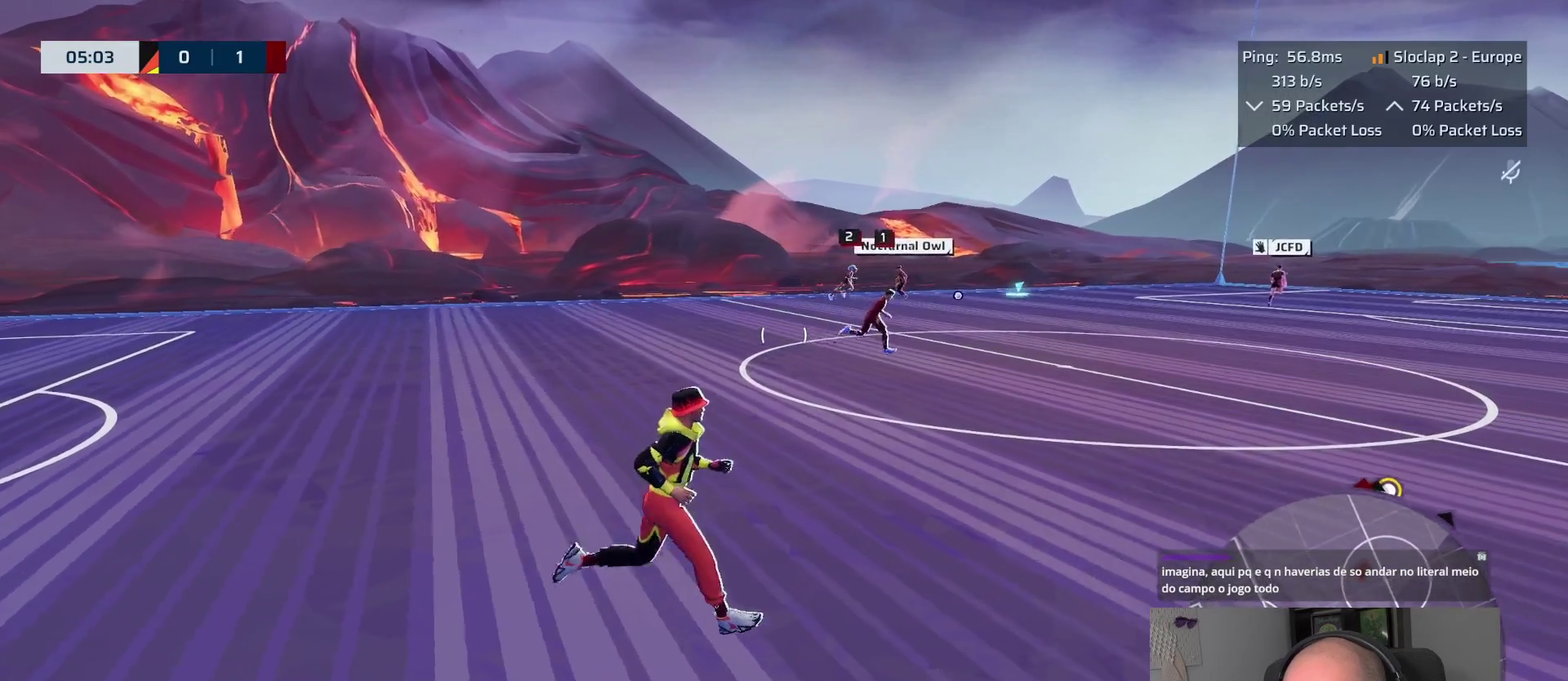
{"buttons": [], "left_stick": "center", "right_stick": "center", "events": [[150, "left_stick", "up-left"], [400, "left_stick", "right"], [483, "left_stick", "center"]]}